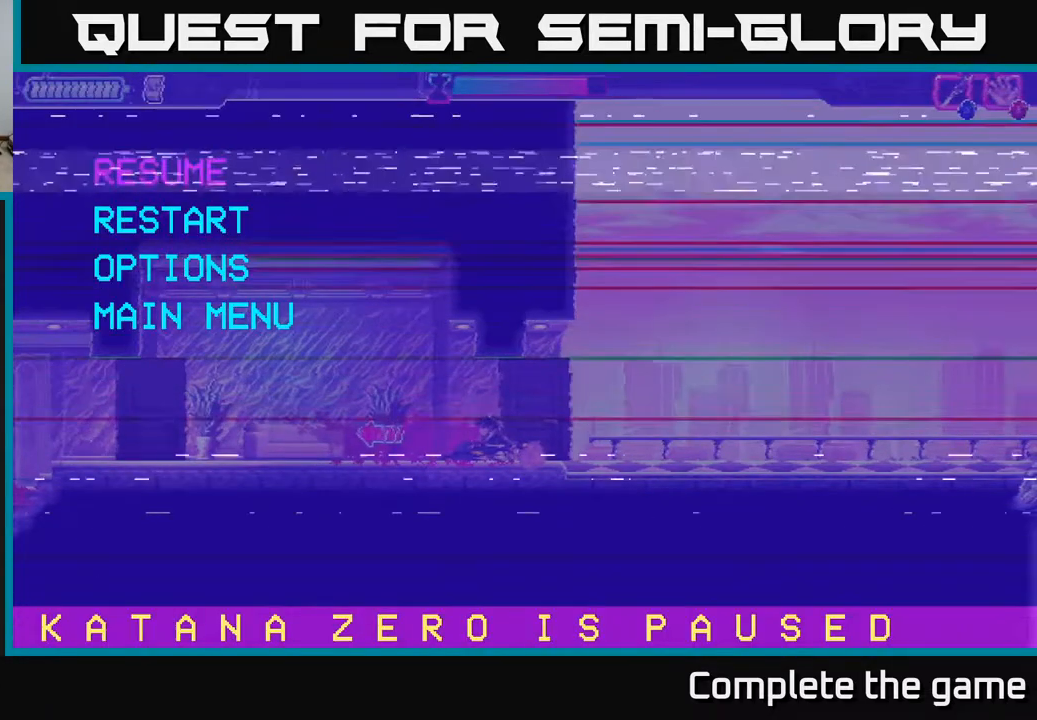
Gameplay with a controller (Xbox layout); each line is a JSON object with the inputs held at the frame after it. "events" lists button and stick changes between this image and that frame as [ms after this image, input, new state], when the widget could be followed in between.
{"buttons": [], "left_stick": "left", "right_stick": "center", "events": []}
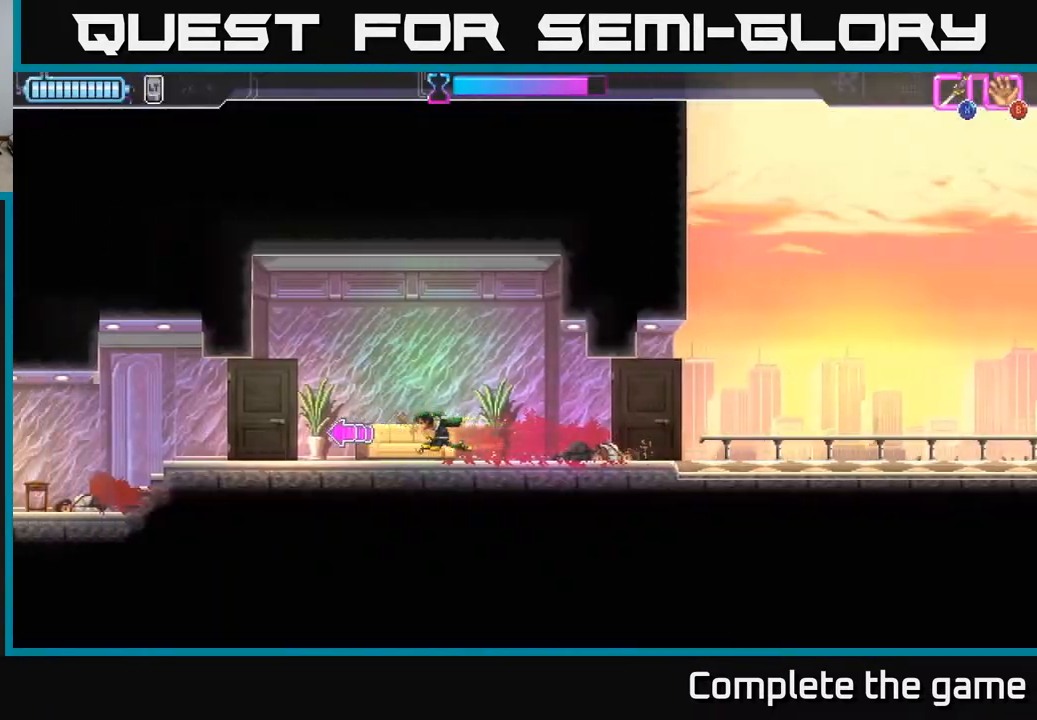
{"buttons": [], "left_stick": "down-left", "right_stick": "center", "events": [[433, "left_stick", "down-left"]]}
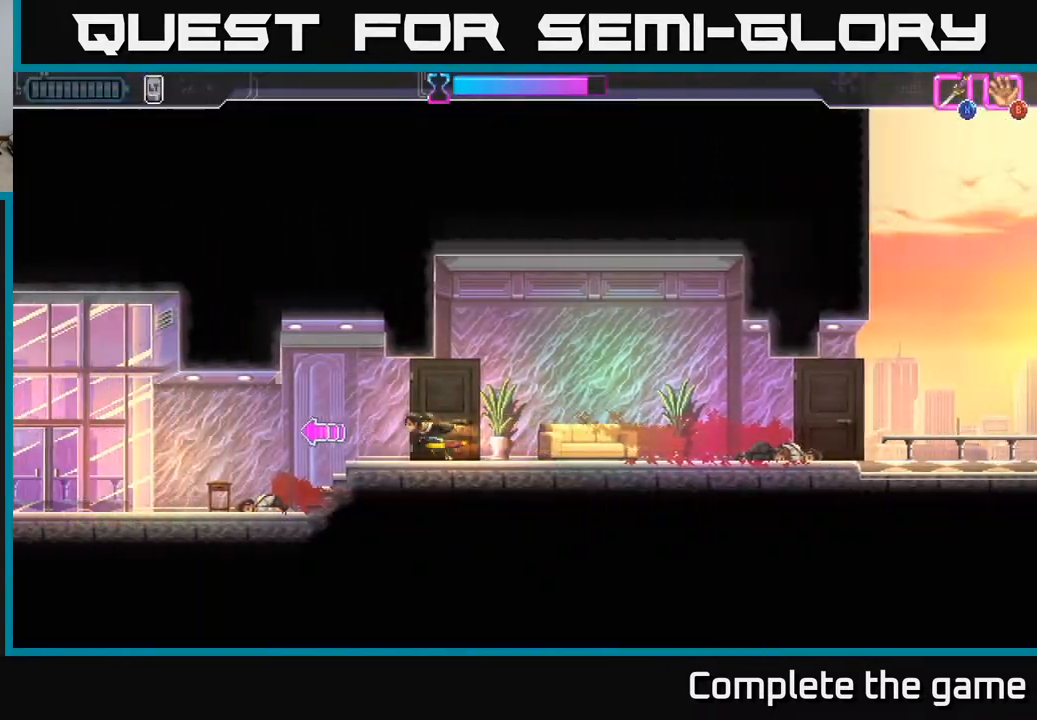
{"buttons": [], "left_stick": "left", "right_stick": "center", "events": [[483, "left_stick", "left"]]}
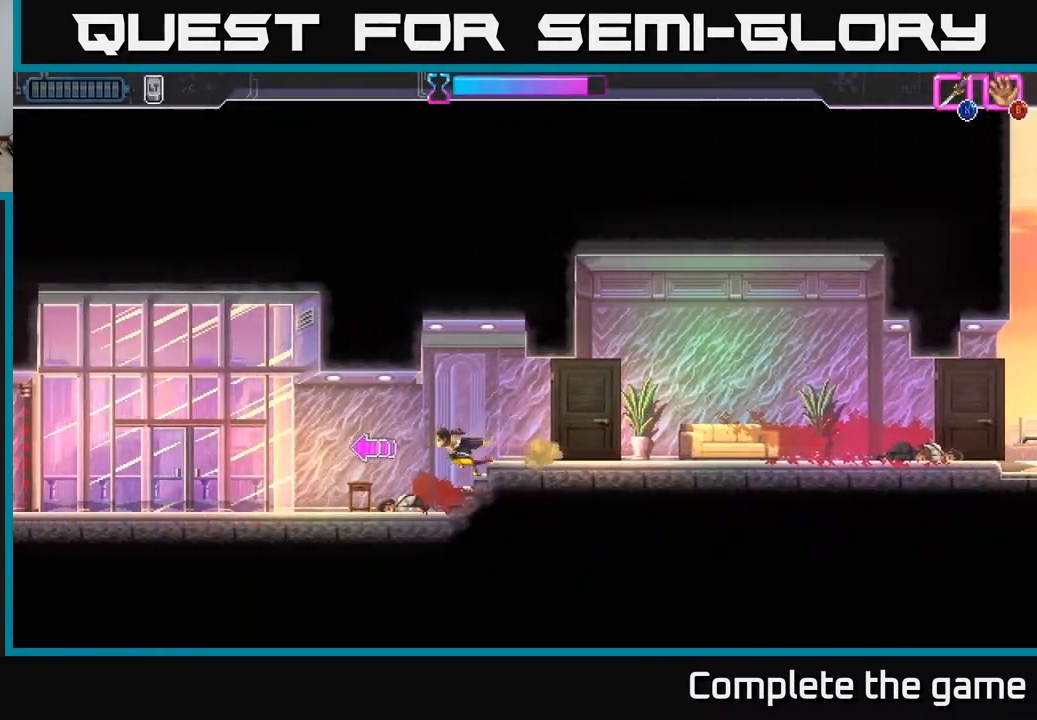
{"buttons": [], "left_stick": "left", "right_stick": "center", "events": []}
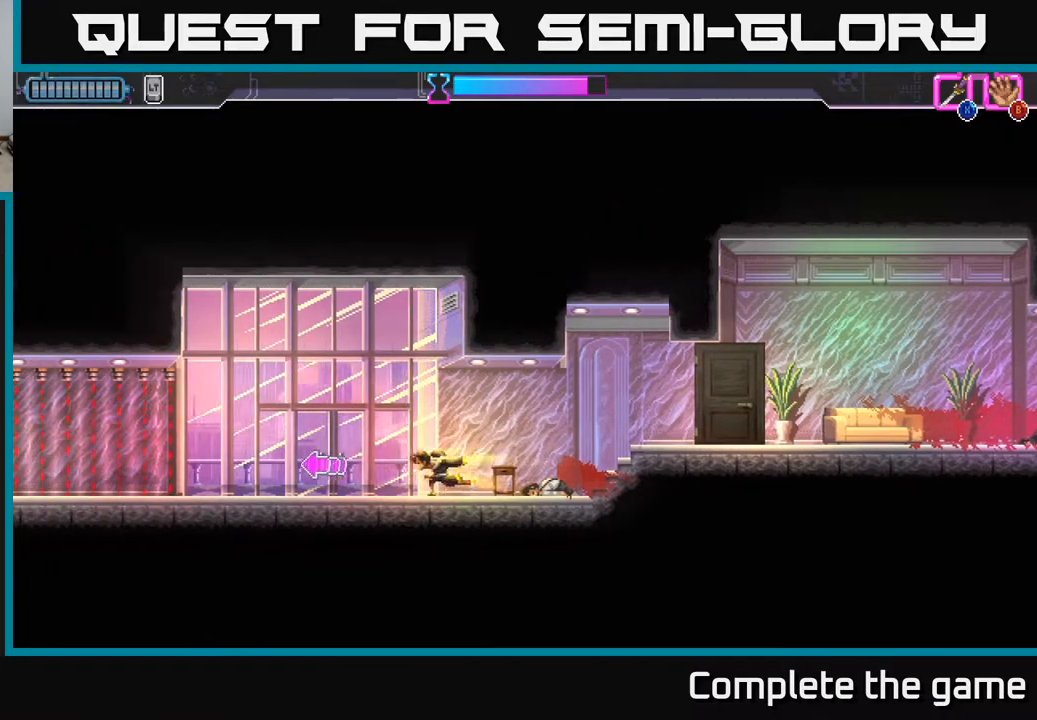
{"buttons": [], "left_stick": "left", "right_stick": "center", "events": [[200, "left_stick", "center"], [267, "Y", "down"], [333, "Y", "up"], [433, "left_stick", "left"]]}
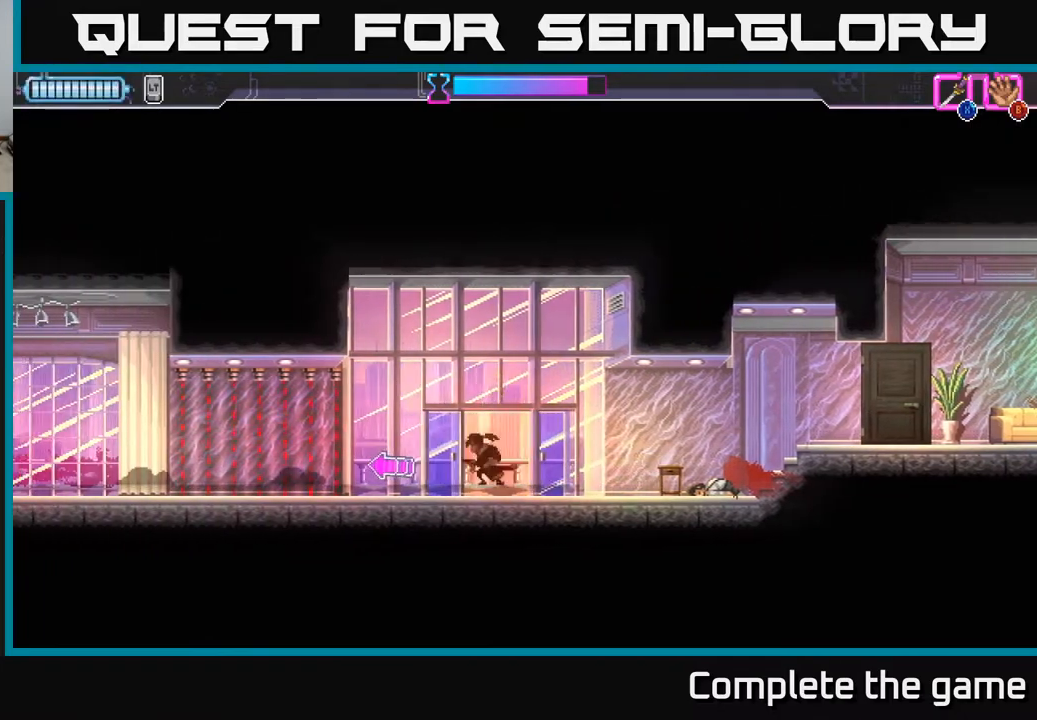
{"buttons": [], "left_stick": "left", "right_stick": "center", "events": []}
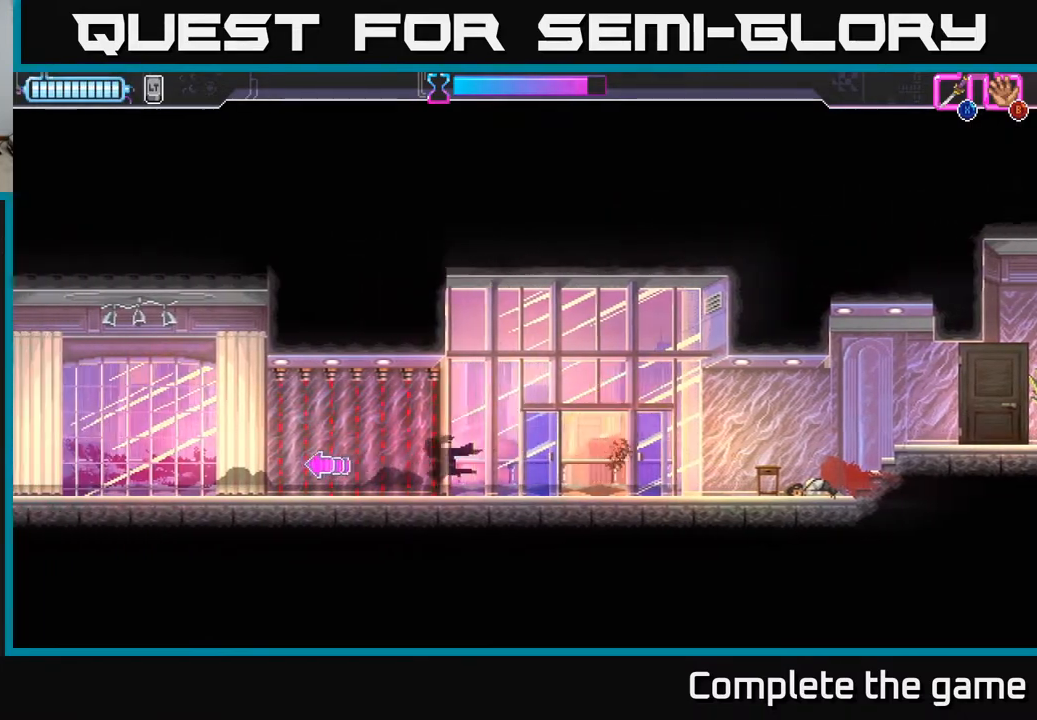
{"buttons": [], "left_stick": "left", "right_stick": "center", "events": []}
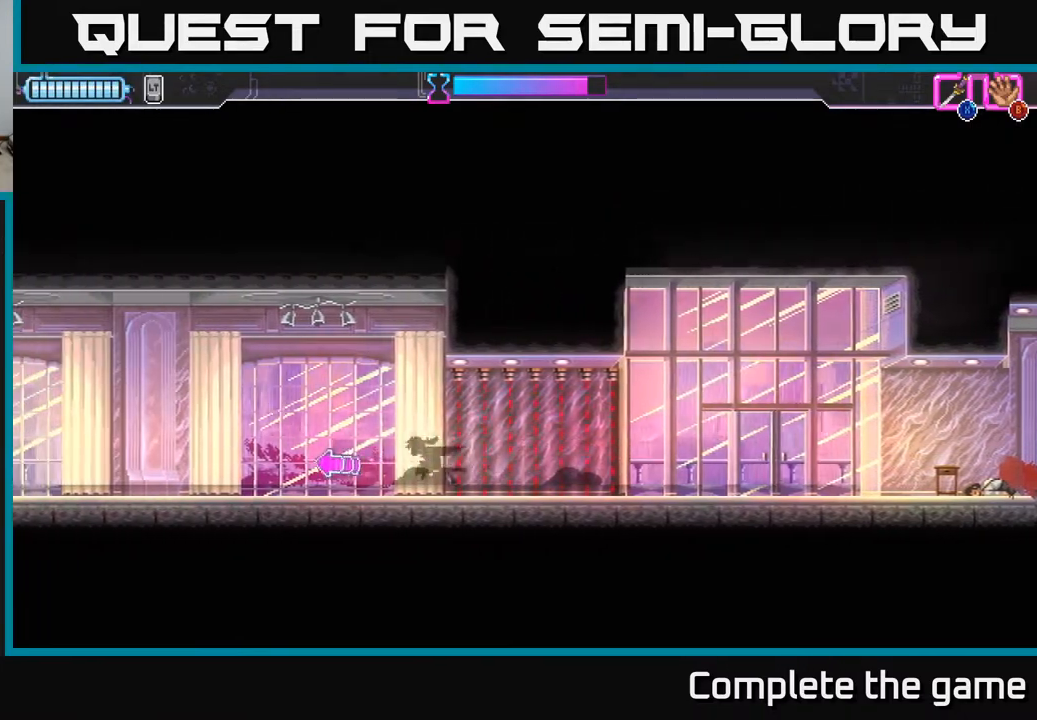
{"buttons": [], "left_stick": "left", "right_stick": "center", "events": [[283, "Y", "down"], [383, "Y", "up"]]}
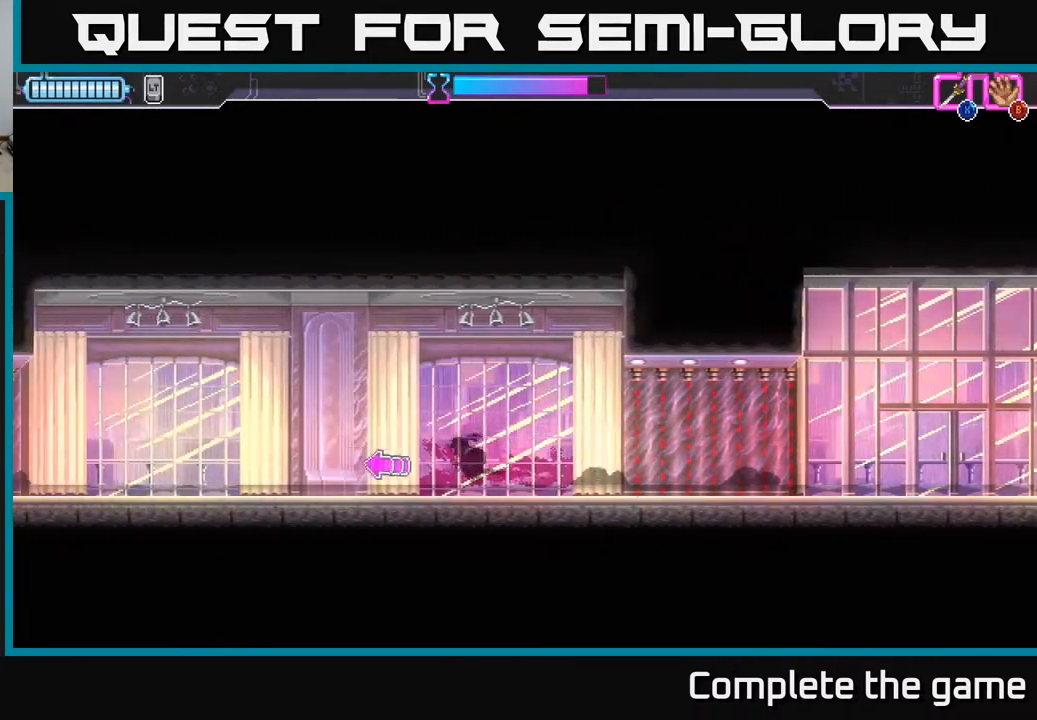
{"buttons": [], "left_stick": "left", "right_stick": "center", "events": []}
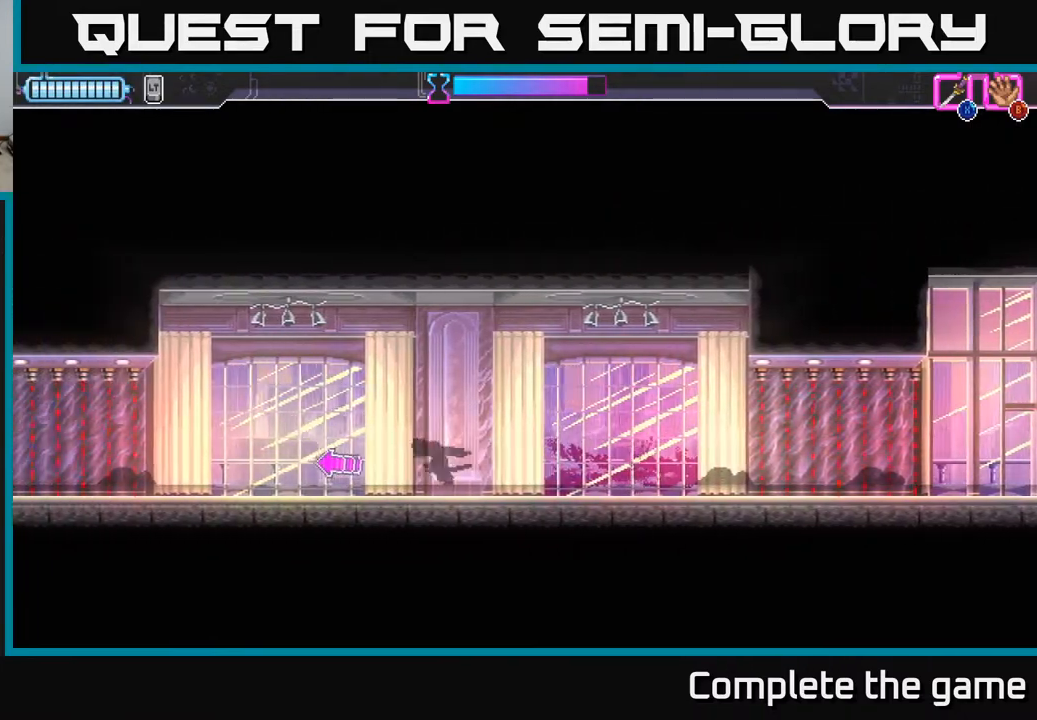
{"buttons": [], "left_stick": "left", "right_stick": "center", "events": []}
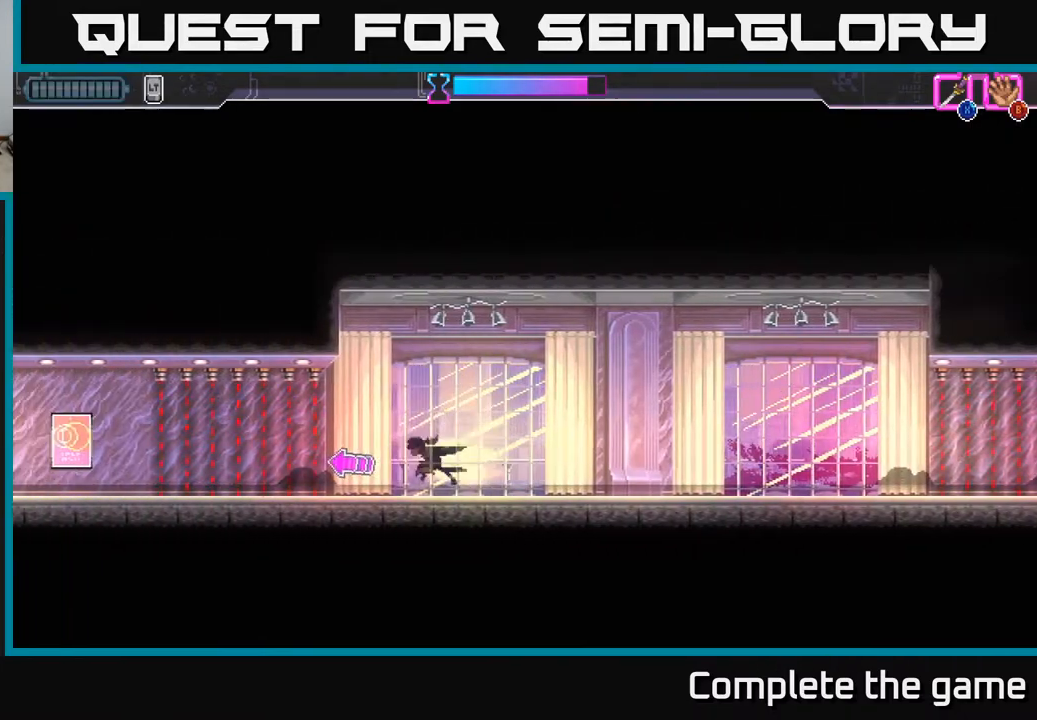
{"buttons": [], "left_stick": "left", "right_stick": "center", "events": []}
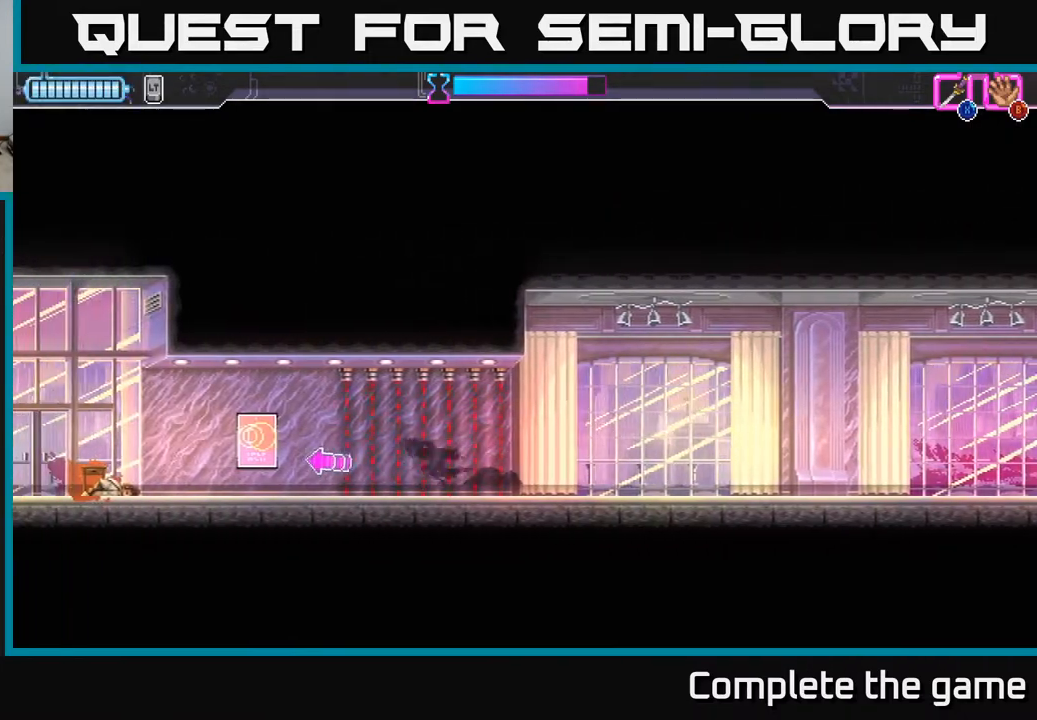
{"buttons": [], "left_stick": "left", "right_stick": "center", "events": []}
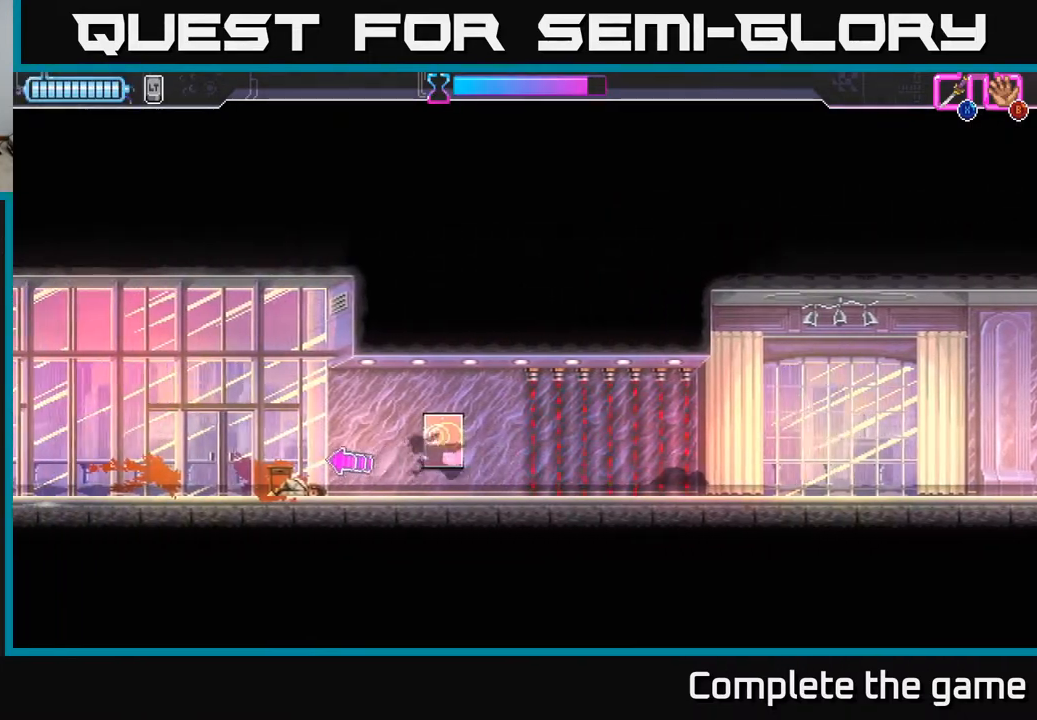
{"buttons": ["Y"], "left_stick": "left", "right_stick": "center", "events": [[483, "Y", "down"]]}
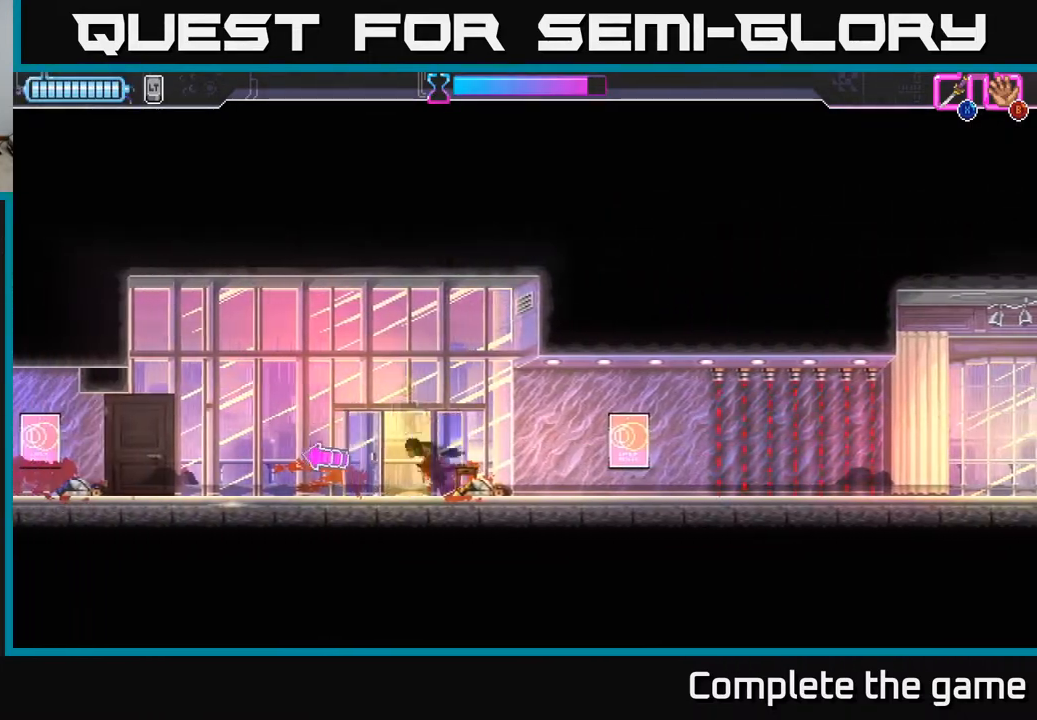
{"buttons": [], "left_stick": "left", "right_stick": "center", "events": [[50, "Y", "up"]]}
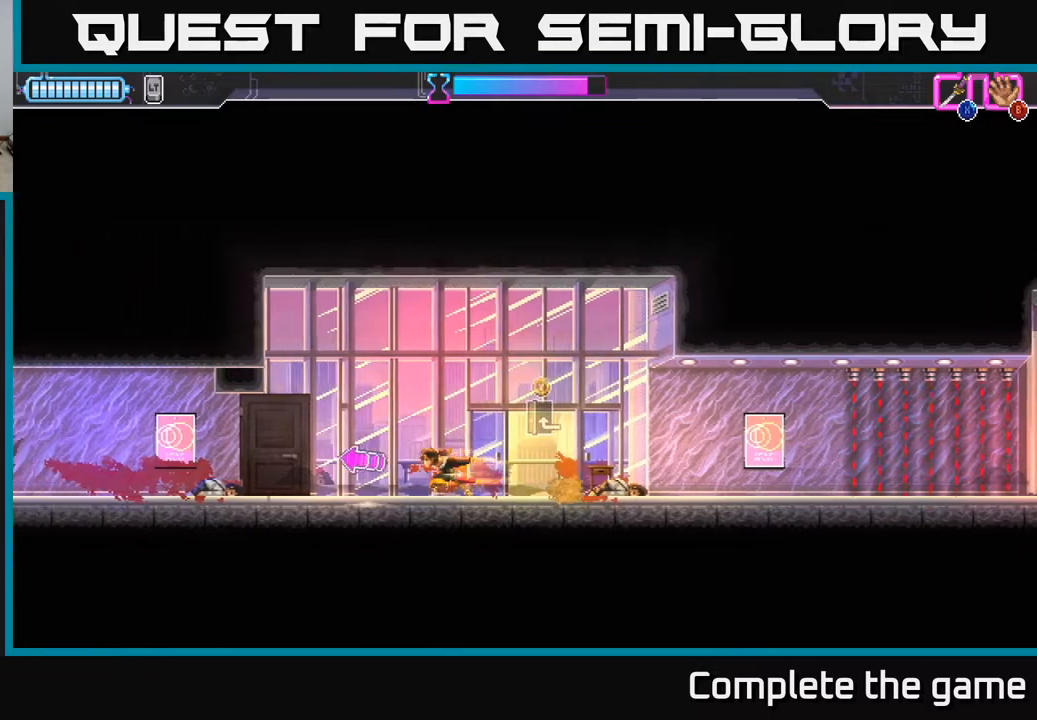
{"buttons": [], "left_stick": "left", "right_stick": "center", "events": []}
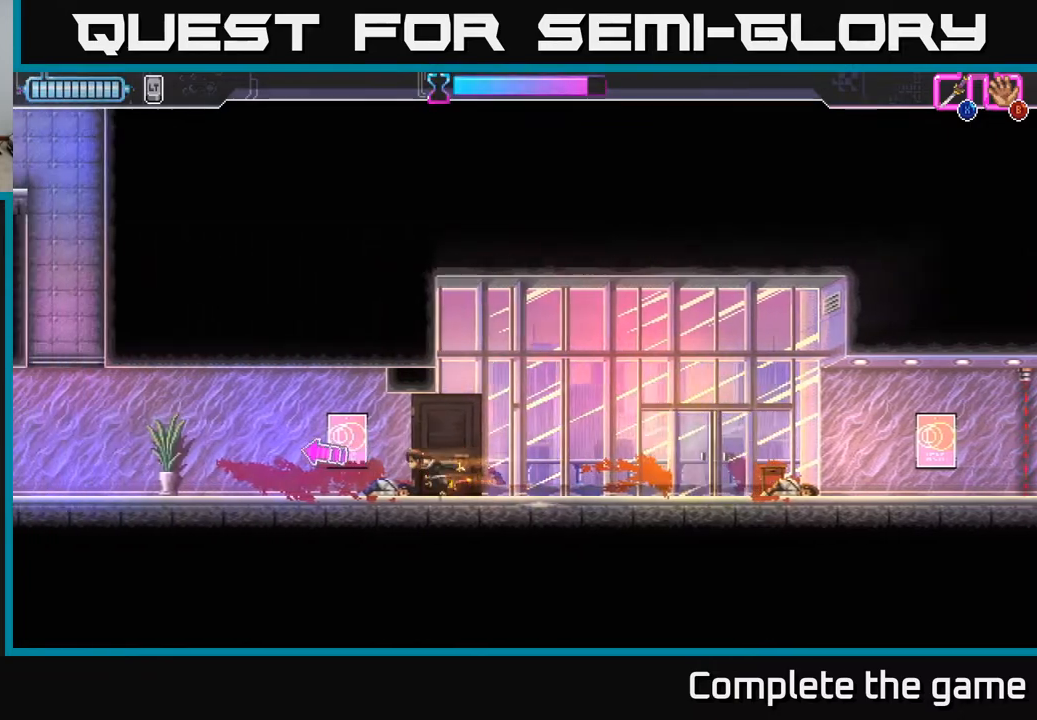
{"buttons": [], "left_stick": "left", "right_stick": "center", "events": []}
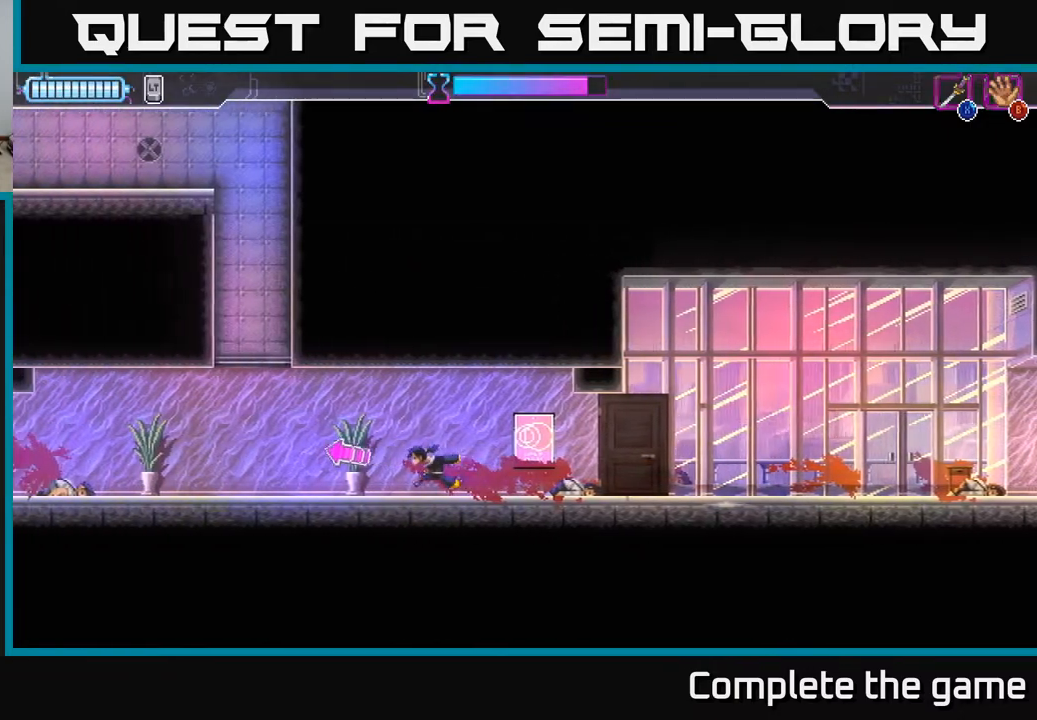
{"buttons": [], "left_stick": "left", "right_stick": "center", "events": []}
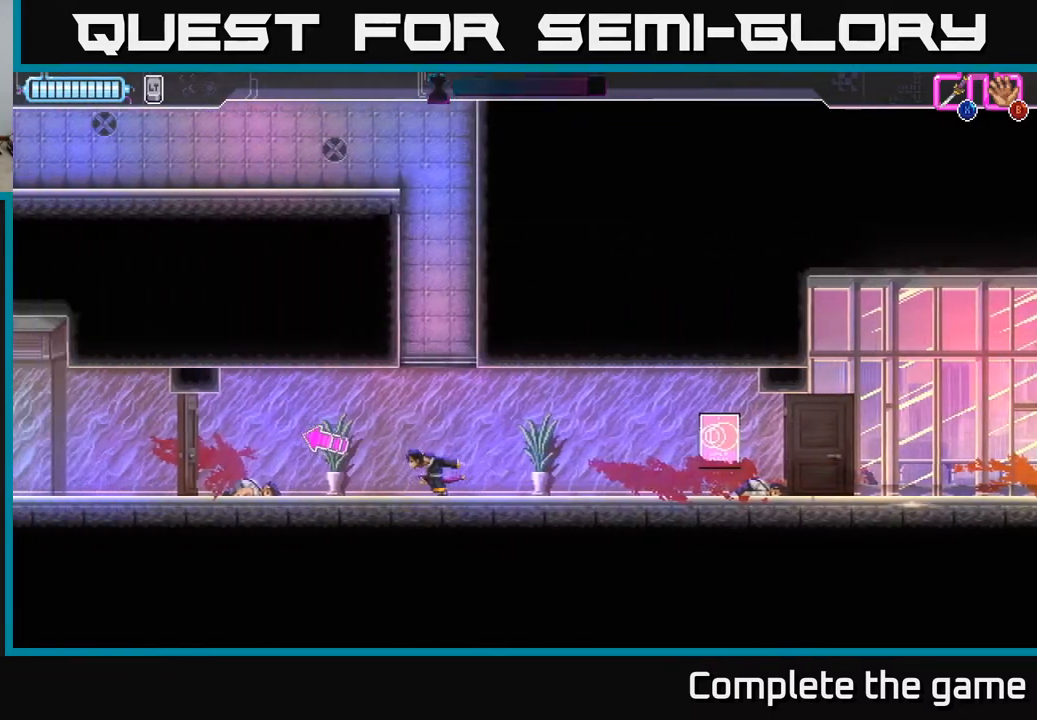
{"buttons": [], "left_stick": "left", "right_stick": "center", "events": []}
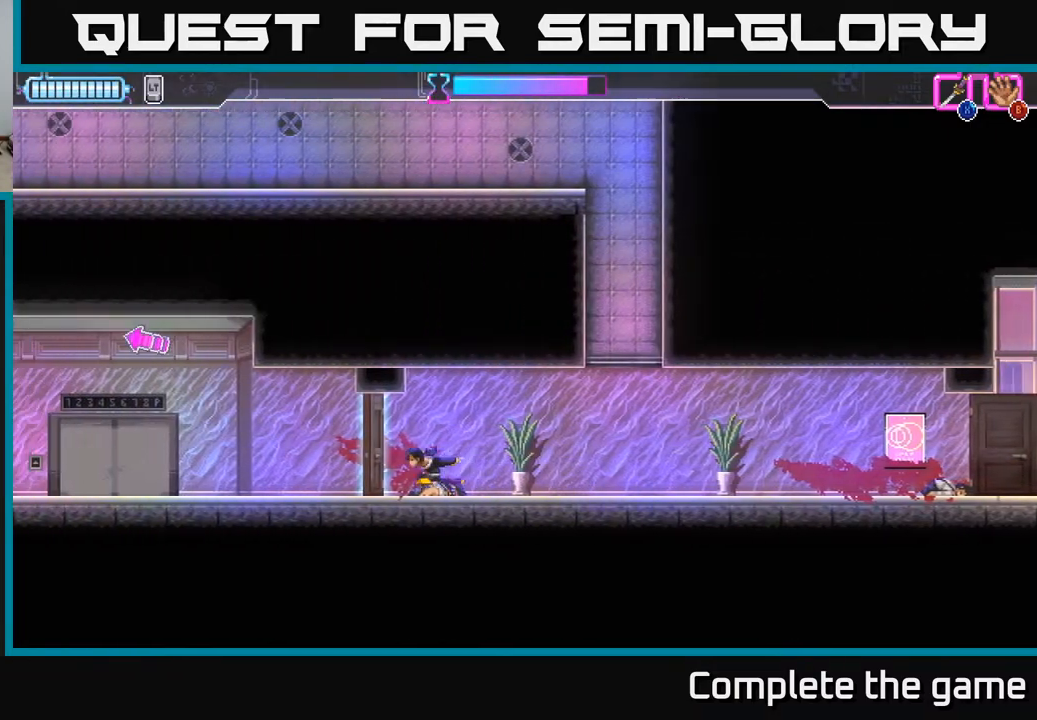
{"buttons": [], "left_stick": "center", "right_stick": "center", "events": [[33, "left_stick", "center"], [100, "Y", "down"], [300, "Y", "up"]]}
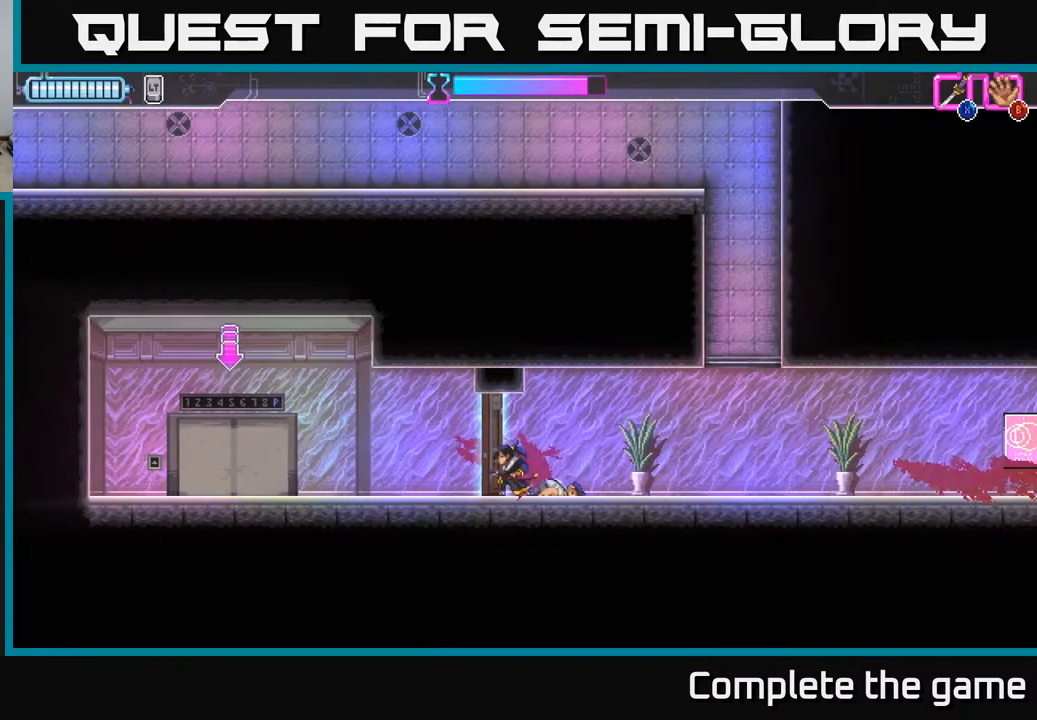
{"buttons": ["X"], "left_stick": "left", "right_stick": "center", "events": [[33, "left_stick", "left"], [450, "X", "down"]]}
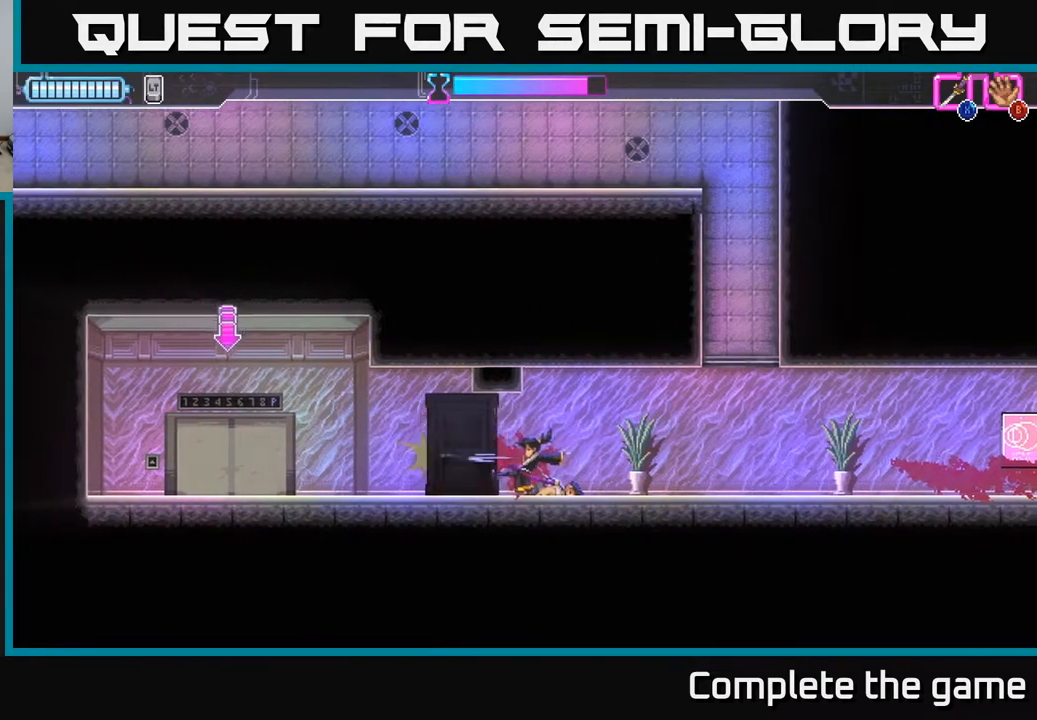
{"buttons": [], "left_stick": "left", "right_stick": "center", "events": [[67, "X", "up"]]}
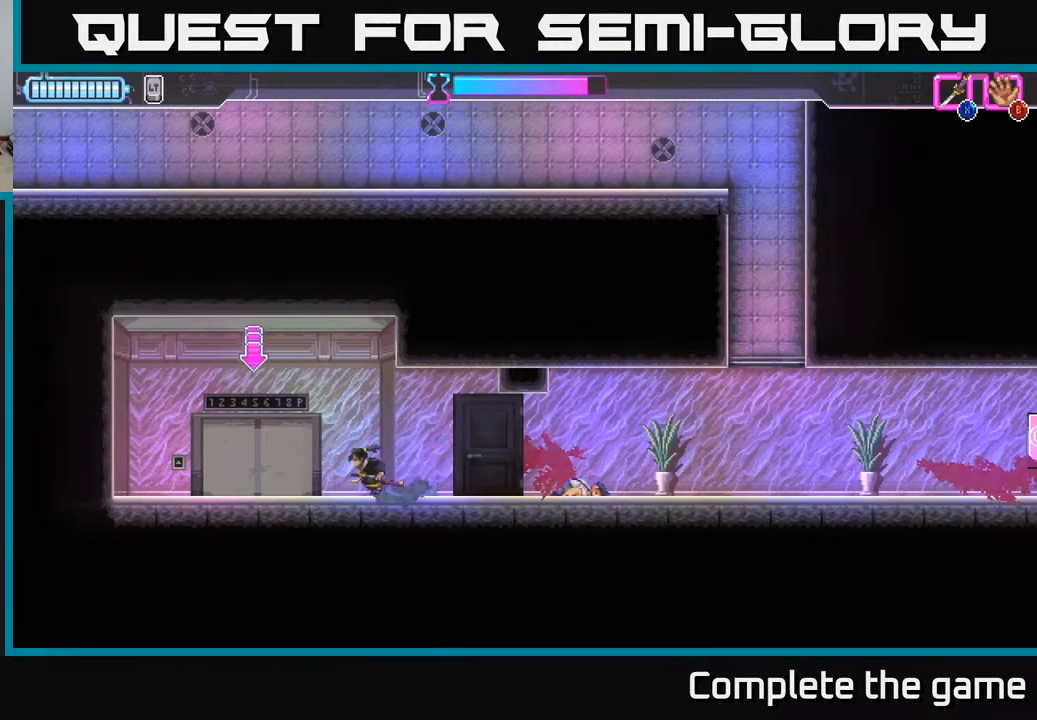
{"buttons": [], "left_stick": "center", "right_stick": "center", "events": [[217, "left_stick", "center"], [317, "Y", "down"], [383, "Y", "up"]]}
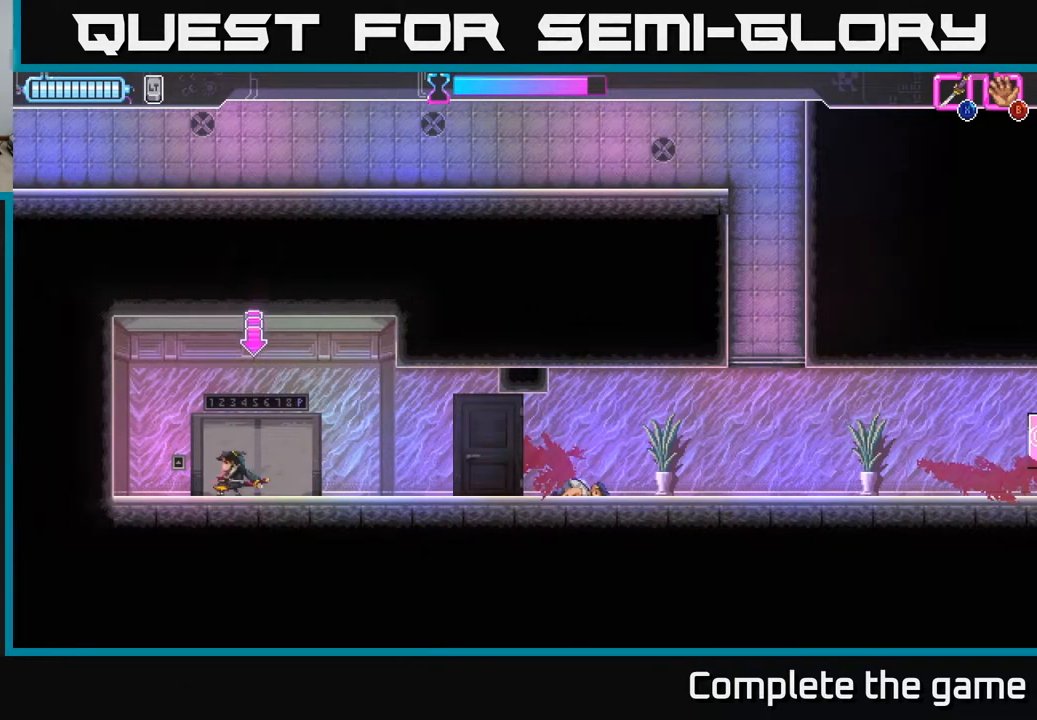
{"buttons": [], "left_stick": "center", "right_stick": "center", "events": [[100, "left_stick", "left"], [267, "left_stick", "center"], [417, "Y", "down"], [467, "Y", "up"]]}
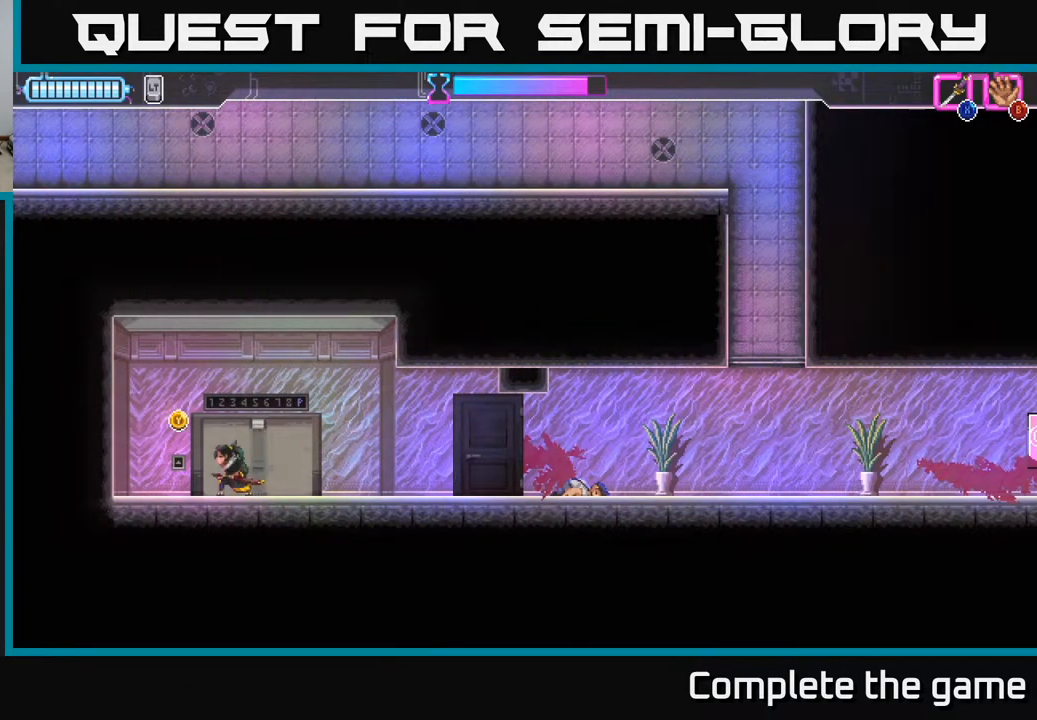
{"buttons": [], "left_stick": "right", "right_stick": "center", "events": [[483, "left_stick", "right"]]}
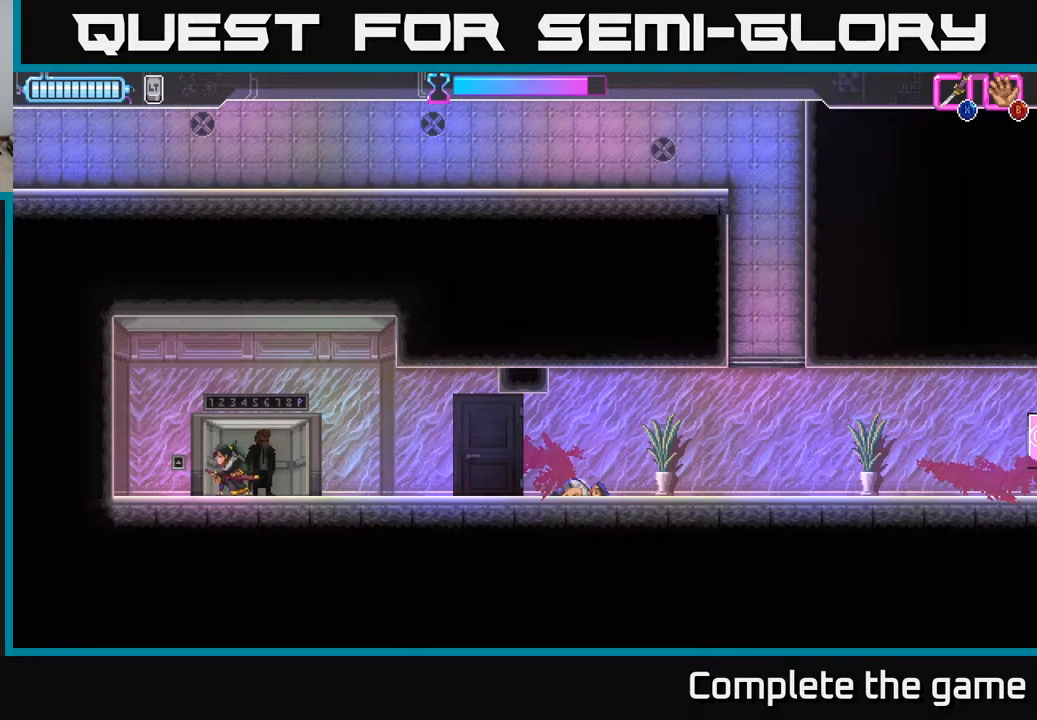
{"buttons": ["X"], "left_stick": "center", "right_stick": "center", "events": [[67, "left_stick", "center"], [433, "X", "down"]]}
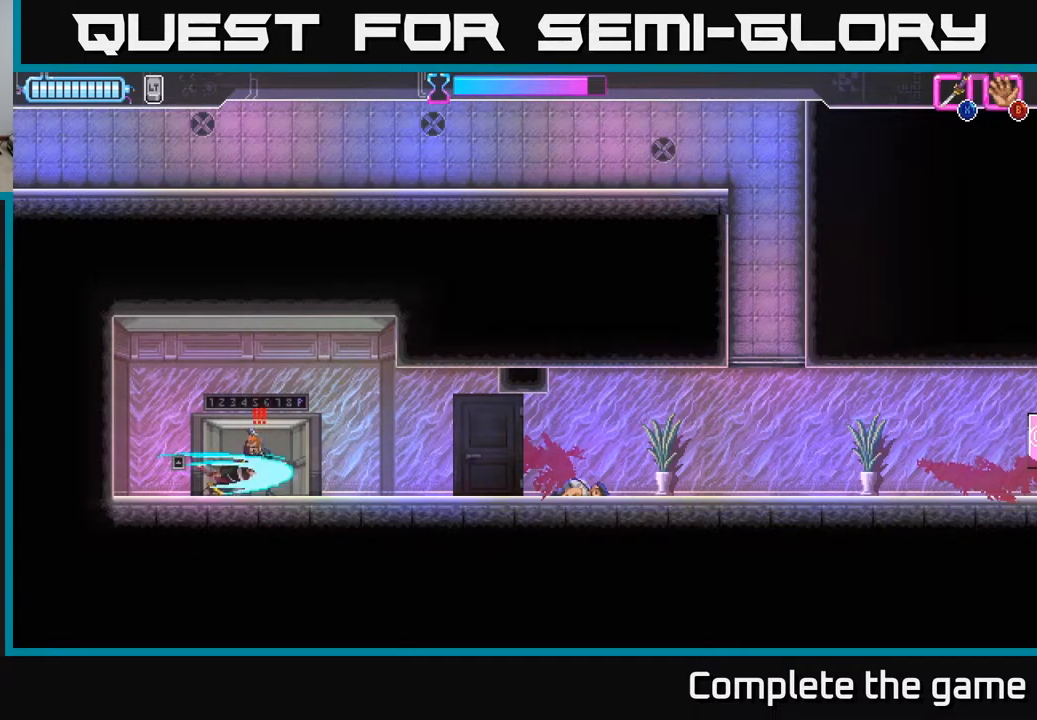
{"buttons": [], "left_stick": "center", "right_stick": "center", "events": [[17, "X", "up"]]}
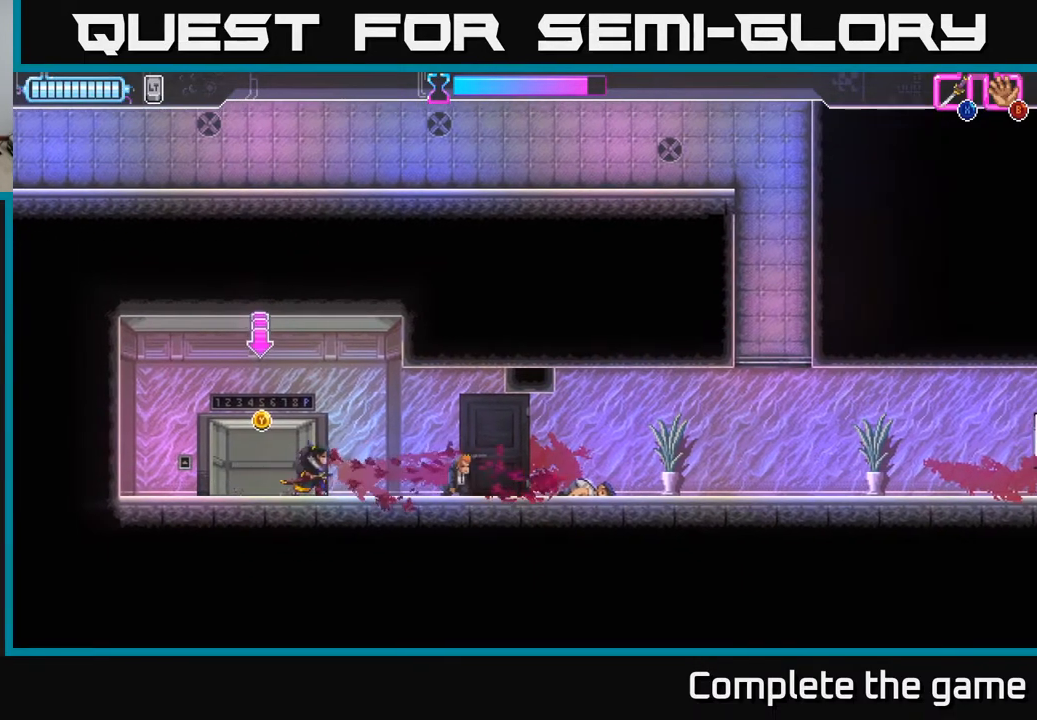
{"buttons": [], "left_stick": "center", "right_stick": "center", "events": [[100, "left_stick", "left"], [267, "left_stick", "center"], [383, "Y", "down"], [467, "Y", "up"]]}